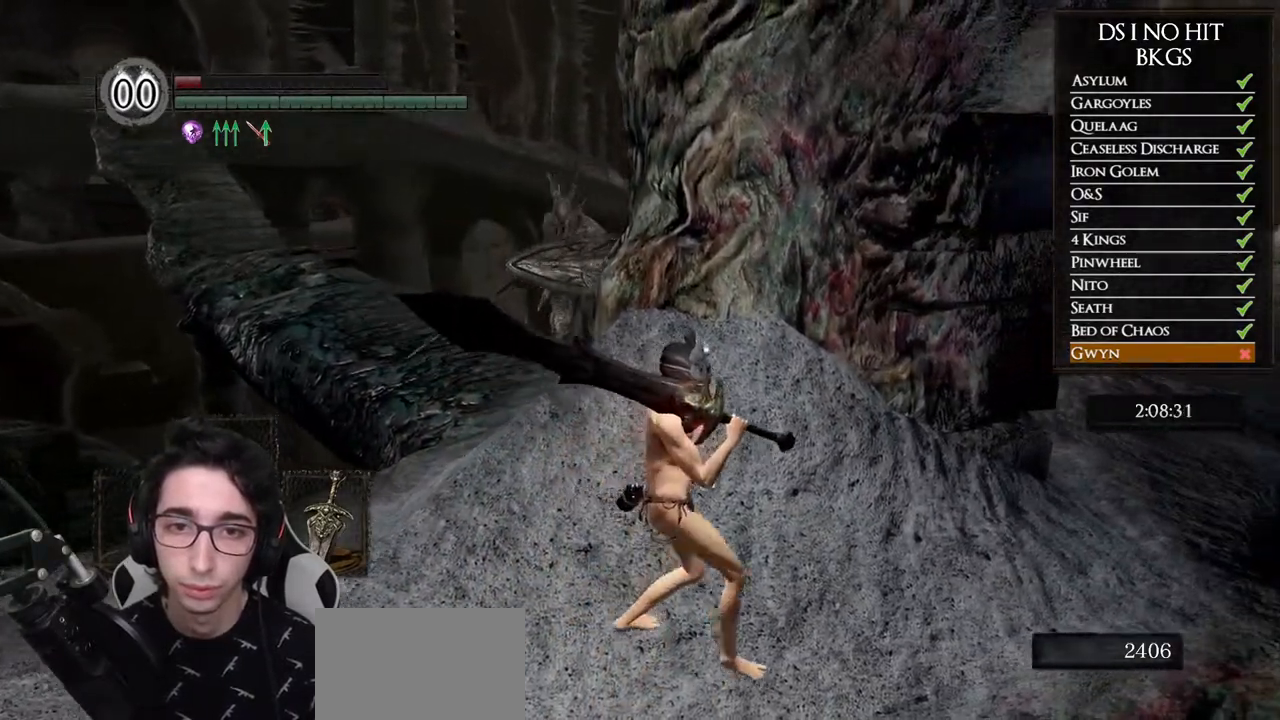
Gameplay with a controller (Xbox layout); each line is a JSON object with the inputs held at the frame after it. "button_events" lists button changes between this image and that frame as [ms after this image, input, new state], when the widget could be followed in between (sticks are given only as held states).
{"buttons": [], "left_stick": "up-right", "right_stick": "left", "button_events": []}
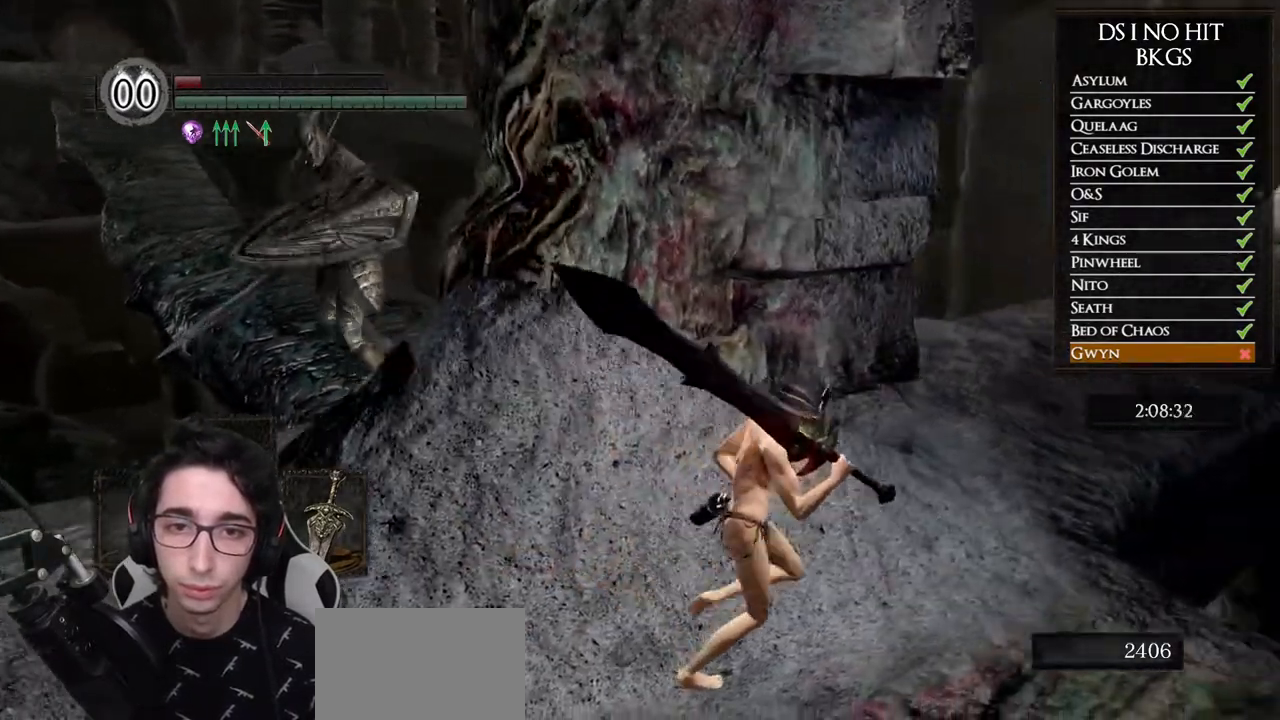
{"buttons": [], "left_stick": "center", "right_stick": "center", "button_events": []}
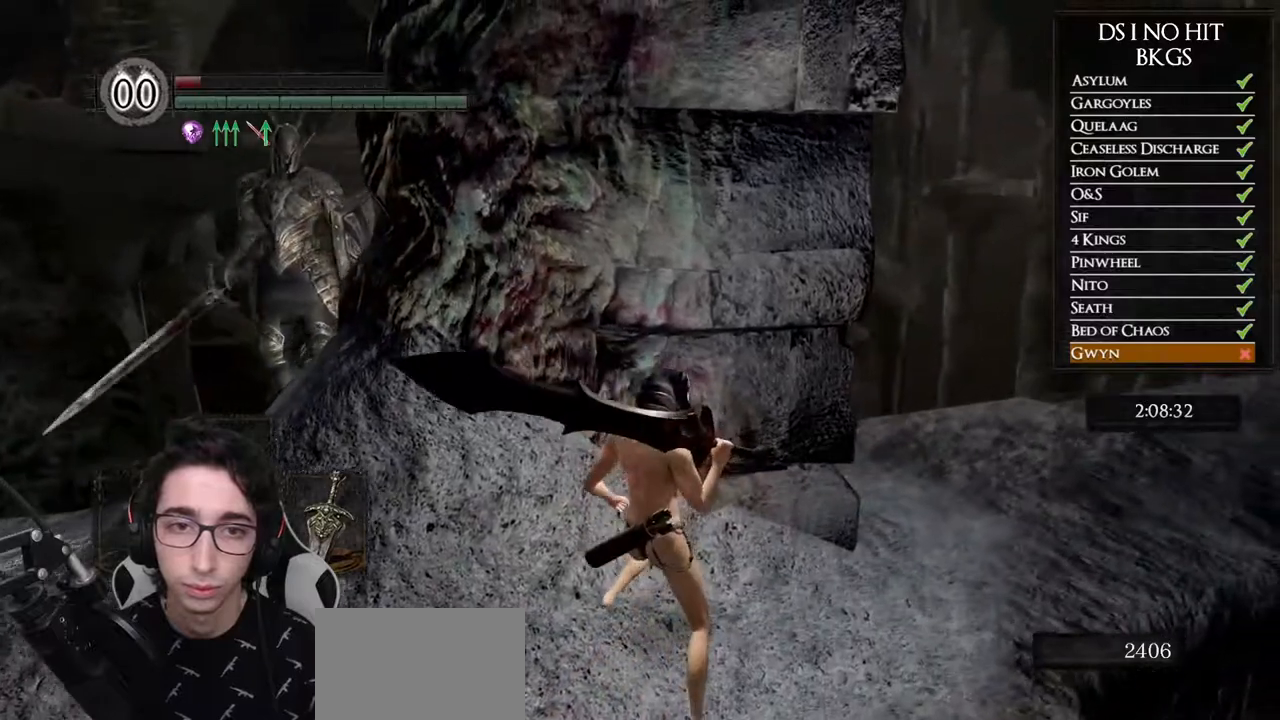
{"buttons": [], "left_stick": "center", "right_stick": "center", "button_events": []}
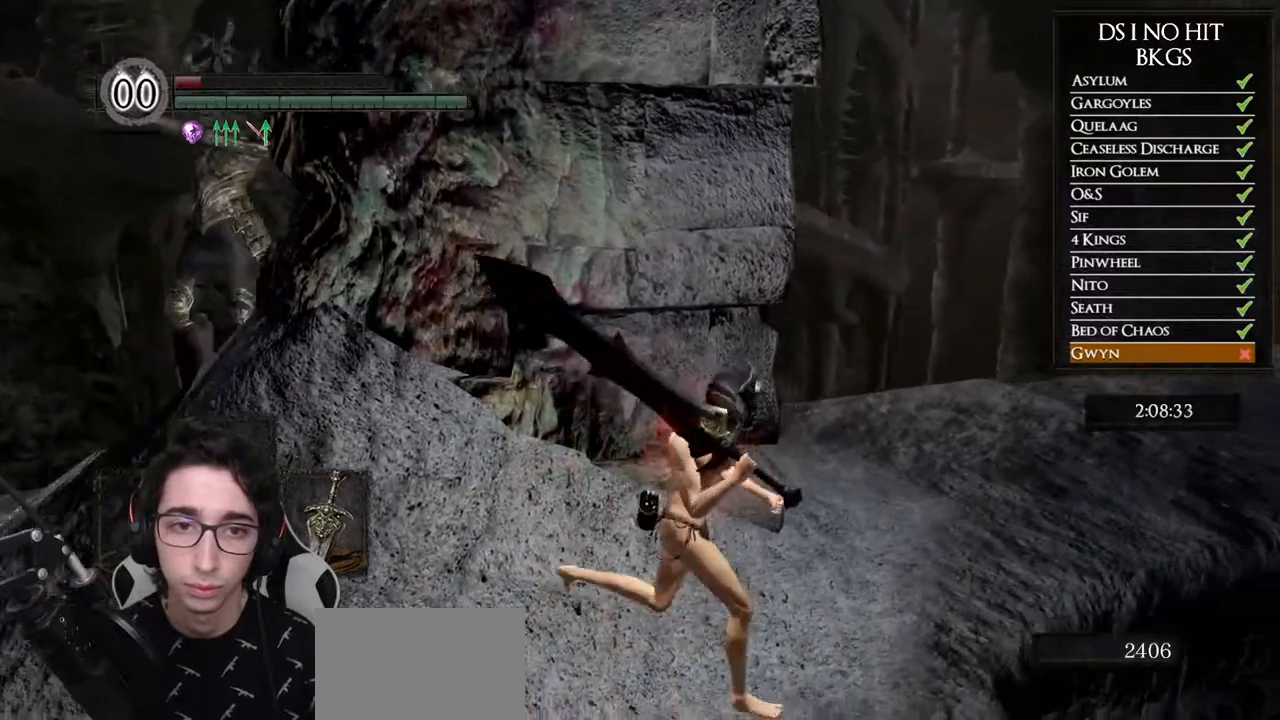
{"buttons": [], "left_stick": "up-right", "right_stick": "left", "button_events": []}
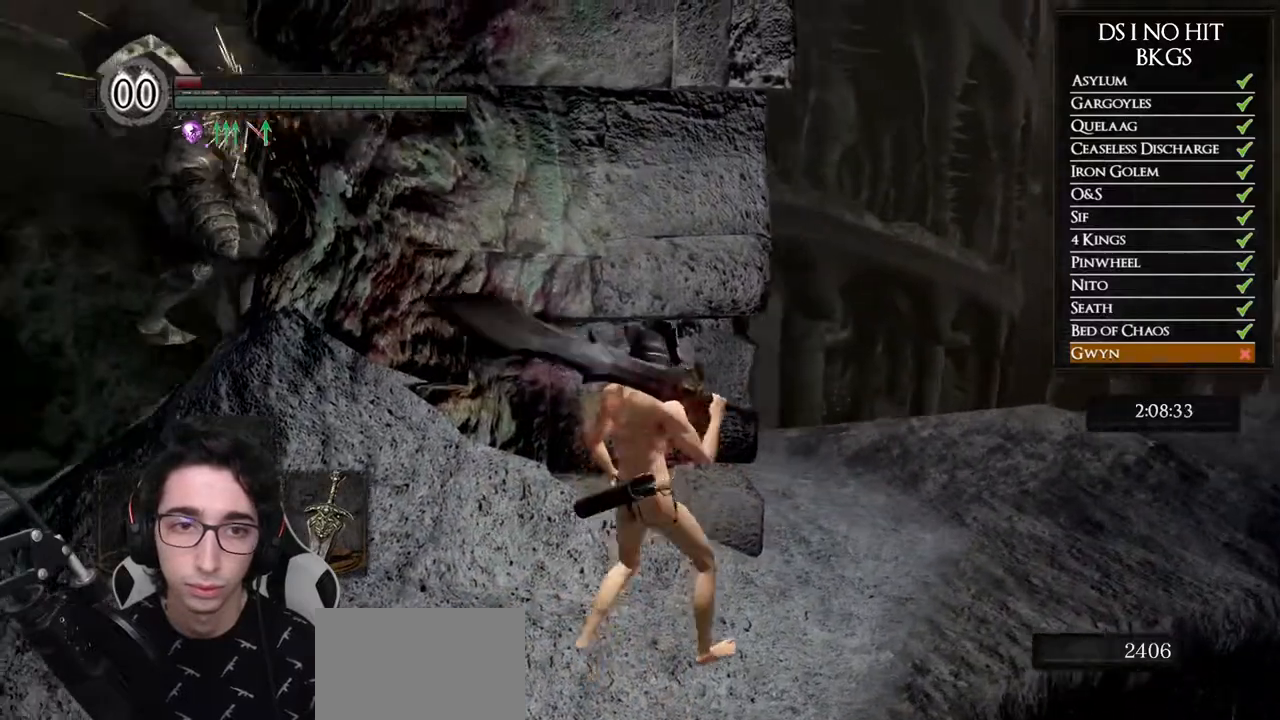
{"buttons": [], "left_stick": "center", "right_stick": "left", "button_events": []}